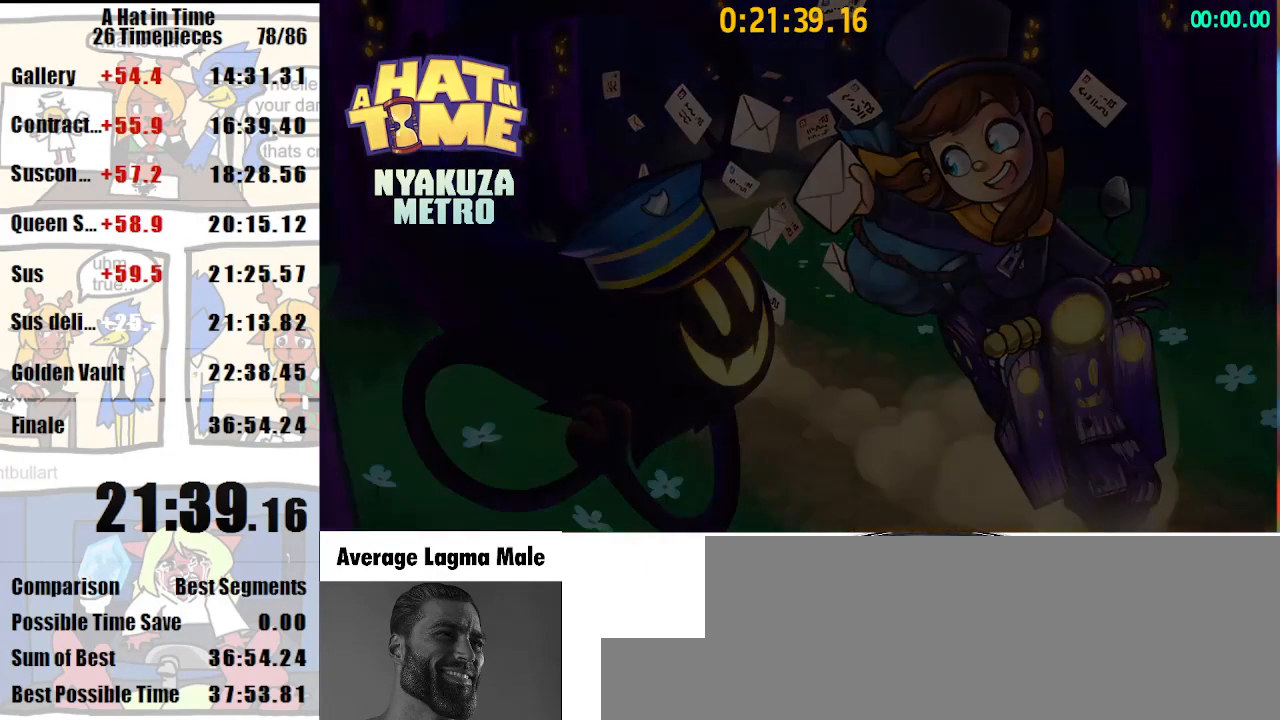
Gameplay with keyboard and mouse; each line is a JSON object with the keys and mouse buttons held at the frame after it. "events" lists presses ("down") and releases ("up") of "a", "d", "e", "lagwarps", "luigi", "q", "s", "shift", "space", "w", "mouse_left", "mouse_right", "mouse_wheel_up" and "mouse_wheel_down" between this image and that frame as [ms after this image, input, new state], when the widget could be followed in between. "mouse_left", "mouse_right", "mouse_wheel_up", "mouse_wheel_down" = the "left", "right", "wheel_up", "wheel_down" buttons of the "mouse" list. No other keys are recorded. Mouse movement is not recorded. Key names are as the overlay labels them; some are game actions (e.g. jump) rather than physical keys.
{"keys": ["shift", "w"], "mouse": [], "events": [[33, "shift", "down"], [33, "w", "down"]]}
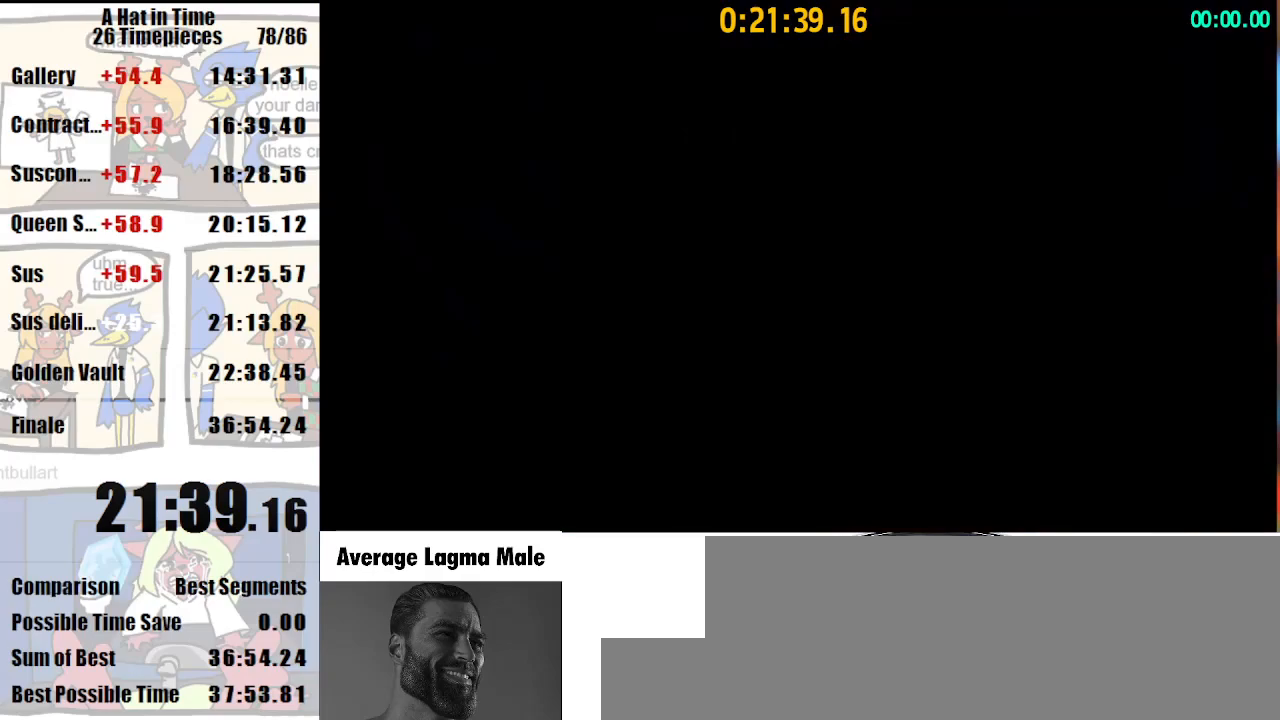
{"keys": ["a", "shift", "w"], "mouse": [], "events": [[233, "mouse_right", "down"], [300, "a", "down"], [367, "mouse_right", "up"]]}
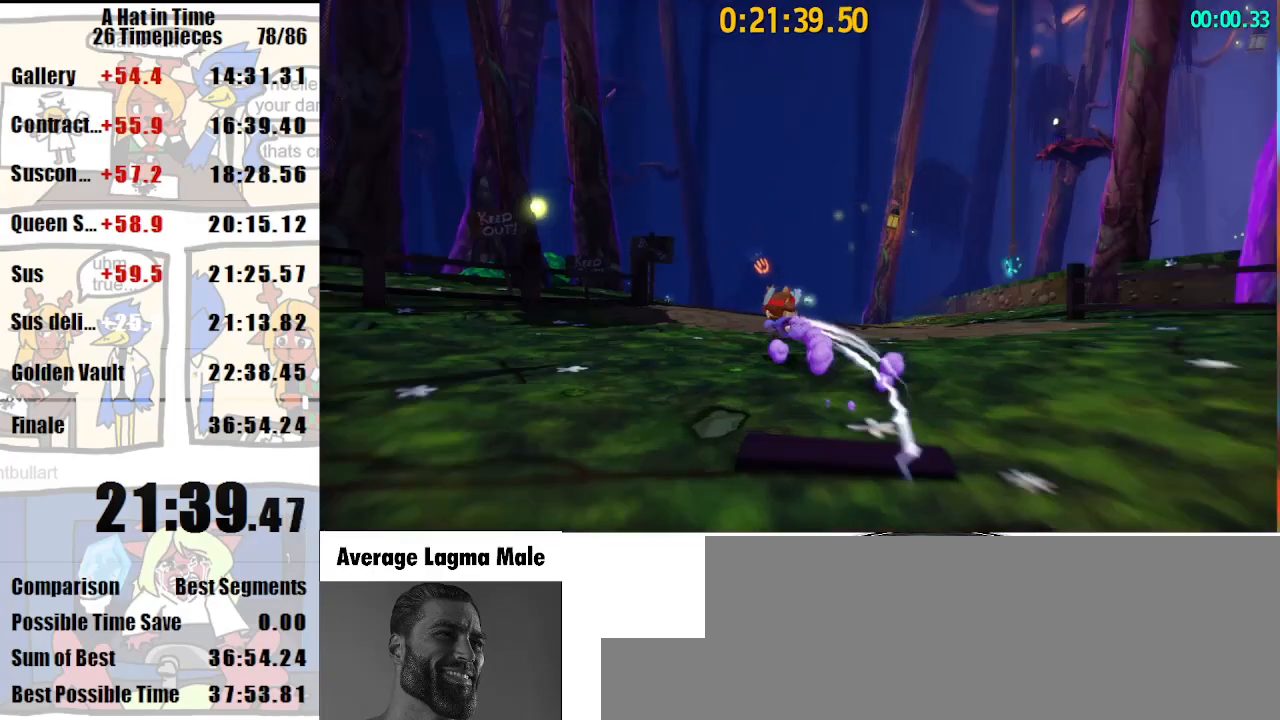
{"keys": ["shift", "w"], "mouse": ["right"], "events": [[33, "a", "up"], [267, "a", "down"], [267, "mouse_right", "down"], [300, "mouse_right", "up"], [400, "mouse_right", "down"], [500, "a", "up"]]}
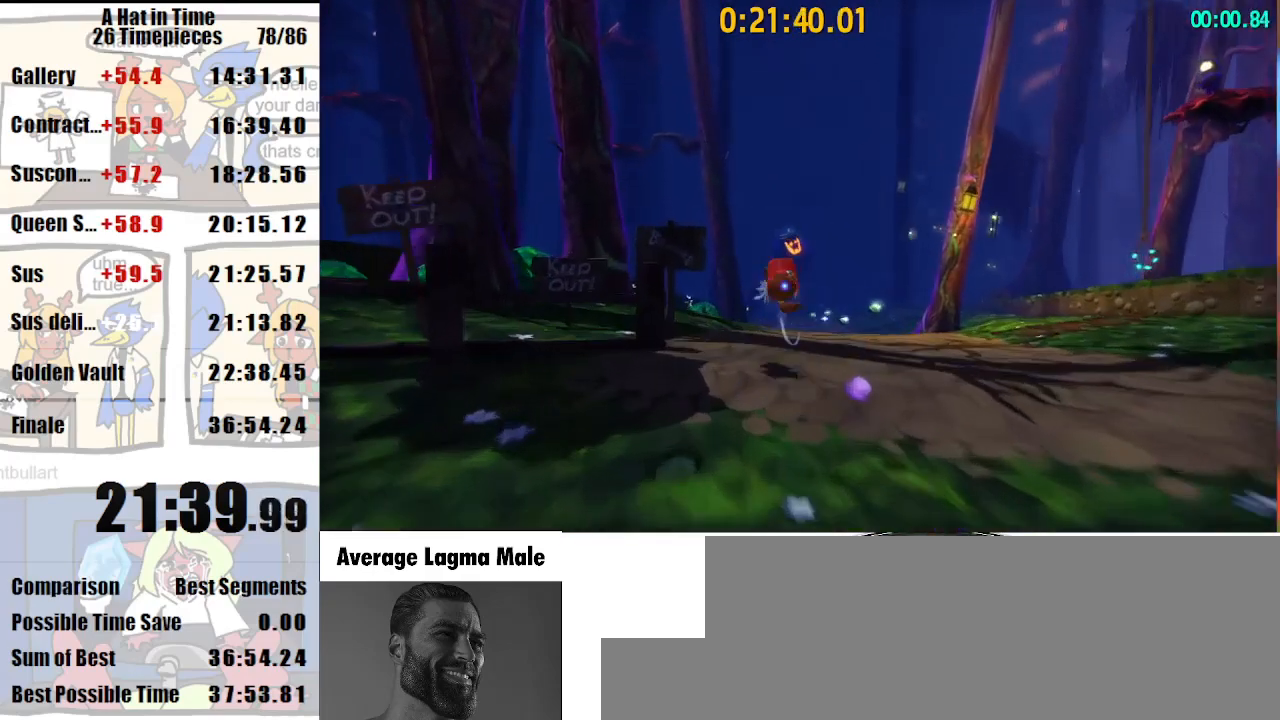
{"keys": ["d", "shift", "w"], "mouse": ["right"], "events": [[500, "d", "down"]]}
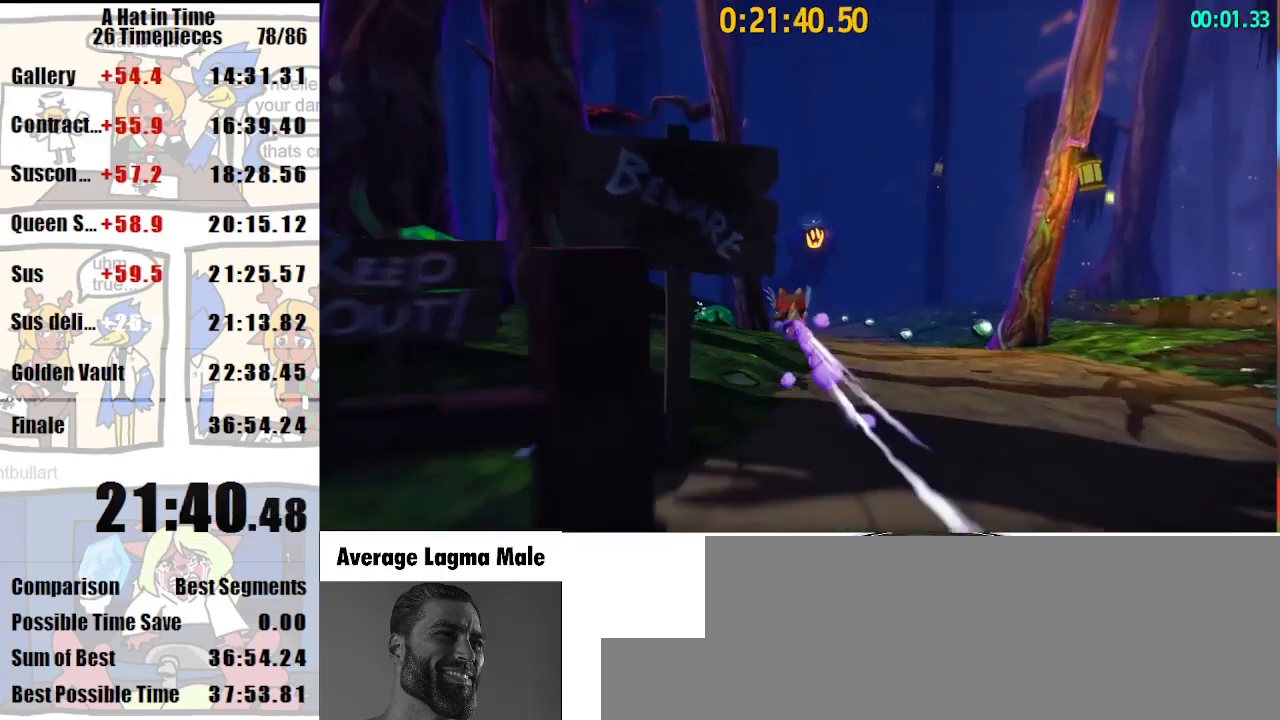
{"keys": ["shift", "w"], "mouse": [], "events": [[67, "mouse_right", "up"], [100, "d", "up"], [233, "d", "down"], [433, "d", "up"]]}
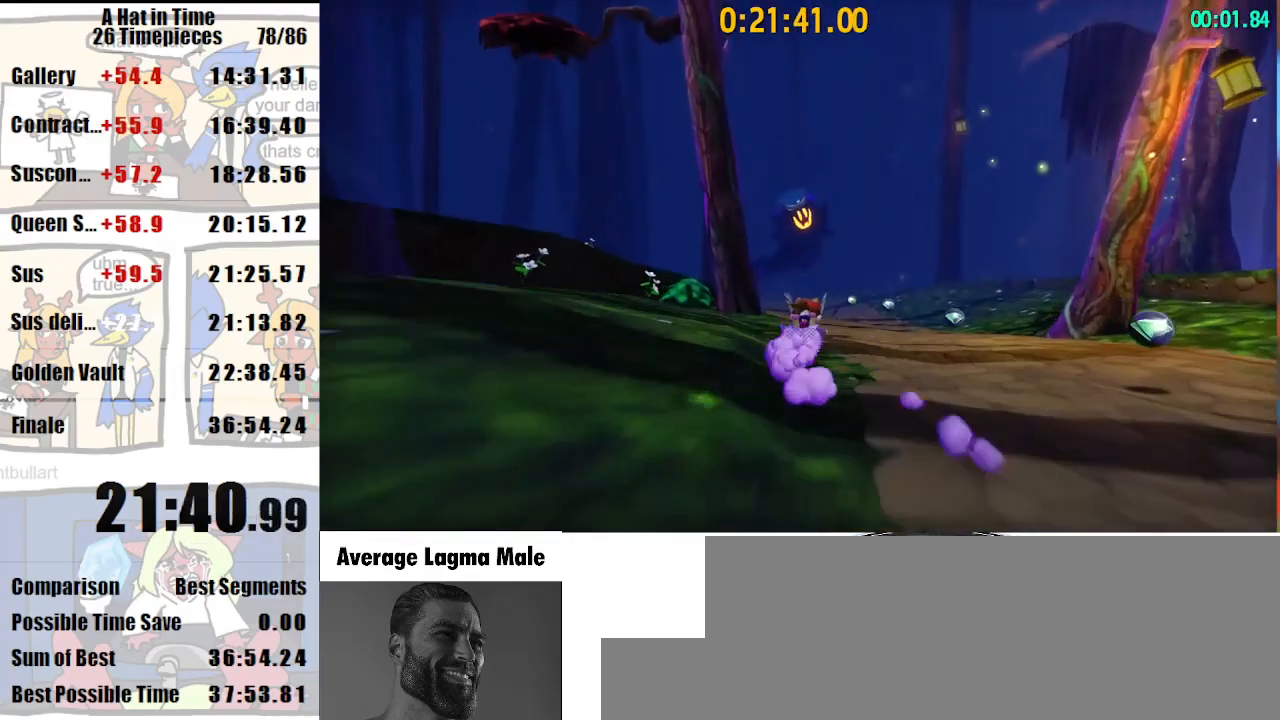
{"keys": ["shift", "w"], "mouse": [], "events": []}
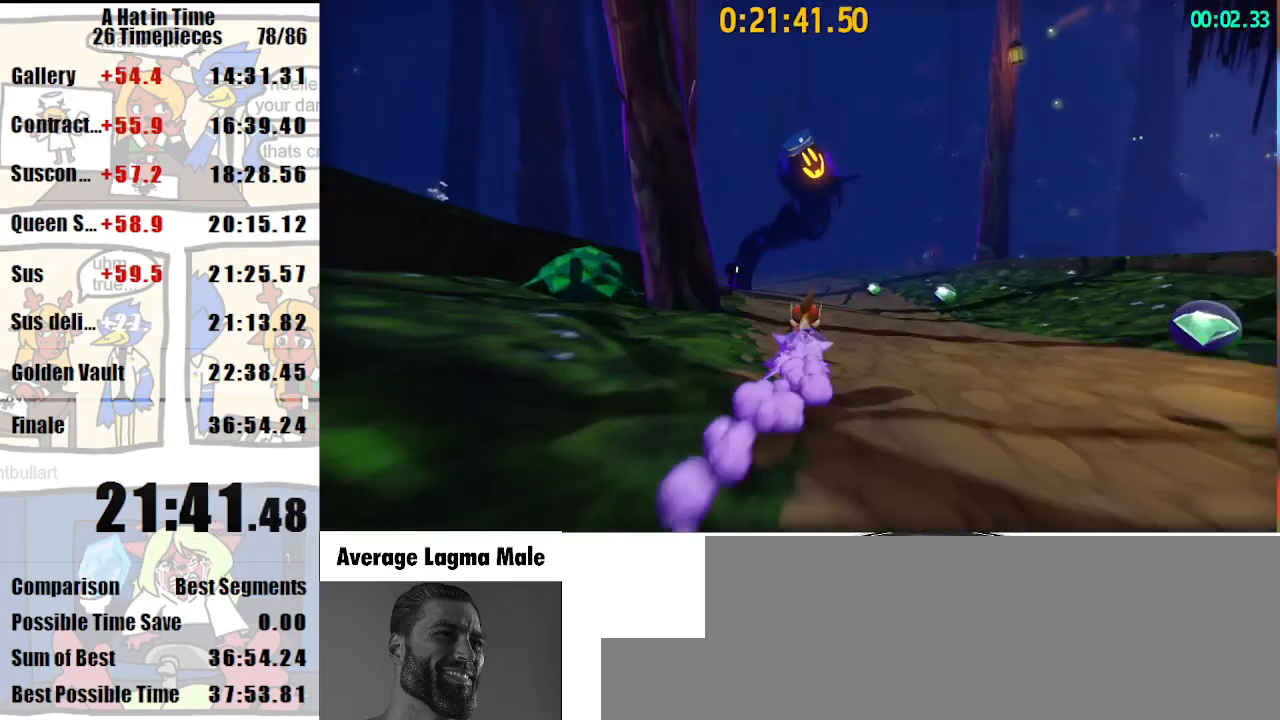
{"keys": ["shift", "w"], "mouse": [], "events": []}
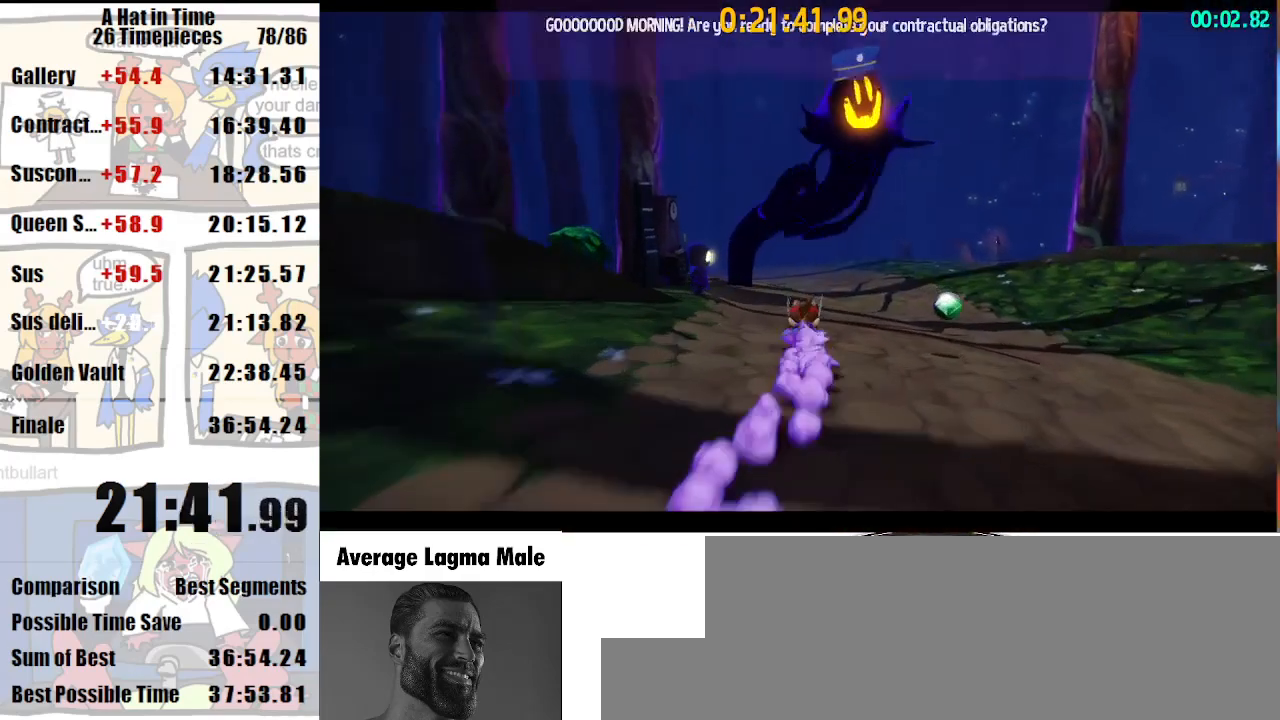
{"keys": ["shift", "w"], "mouse": [], "events": [[200, "mouse_right", "down"], [267, "mouse_right", "up"]]}
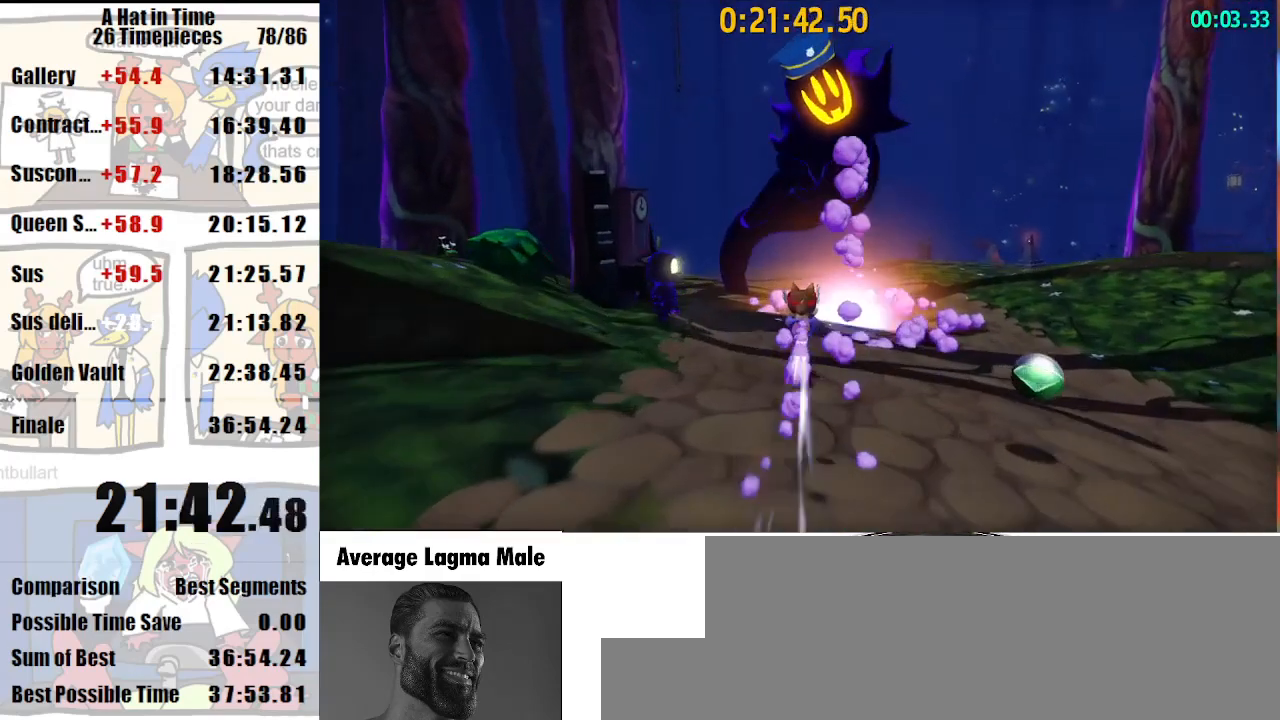
{"keys": ["shift", "w"], "mouse": [], "events": [[167, "d", "down"], [267, "d", "up"]]}
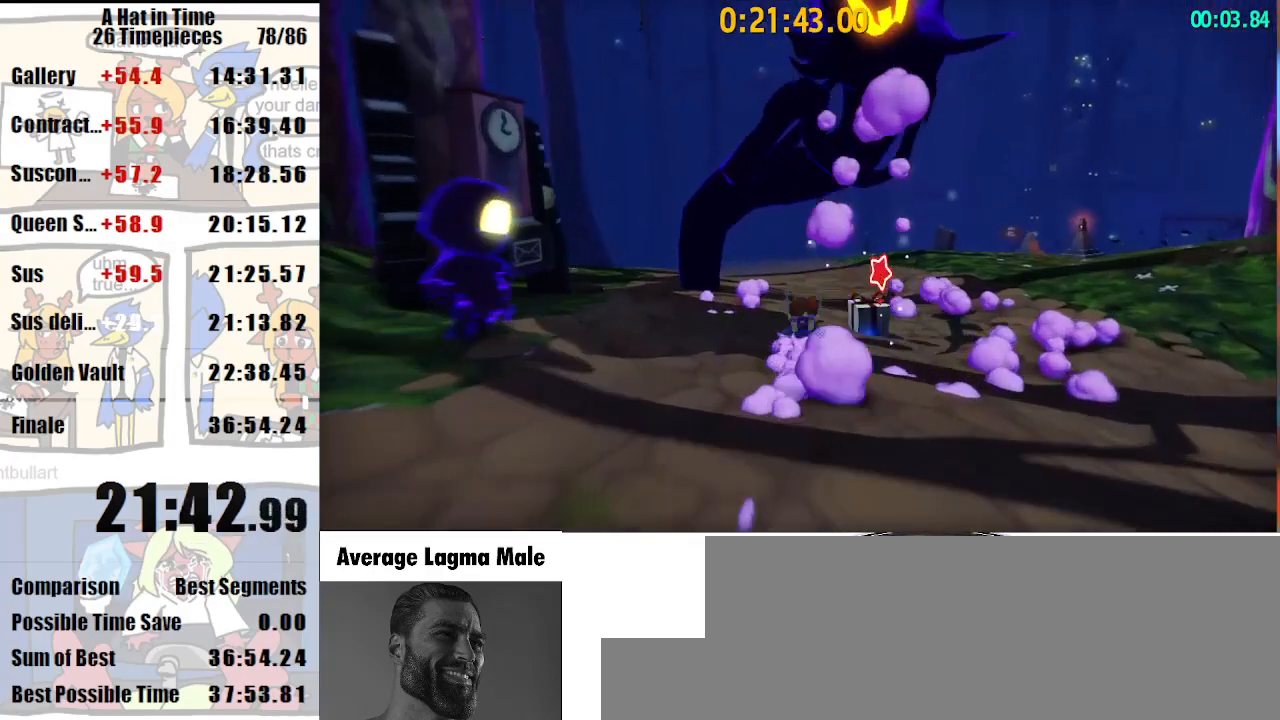
{"keys": ["shift", "w"], "mouse": [], "events": []}
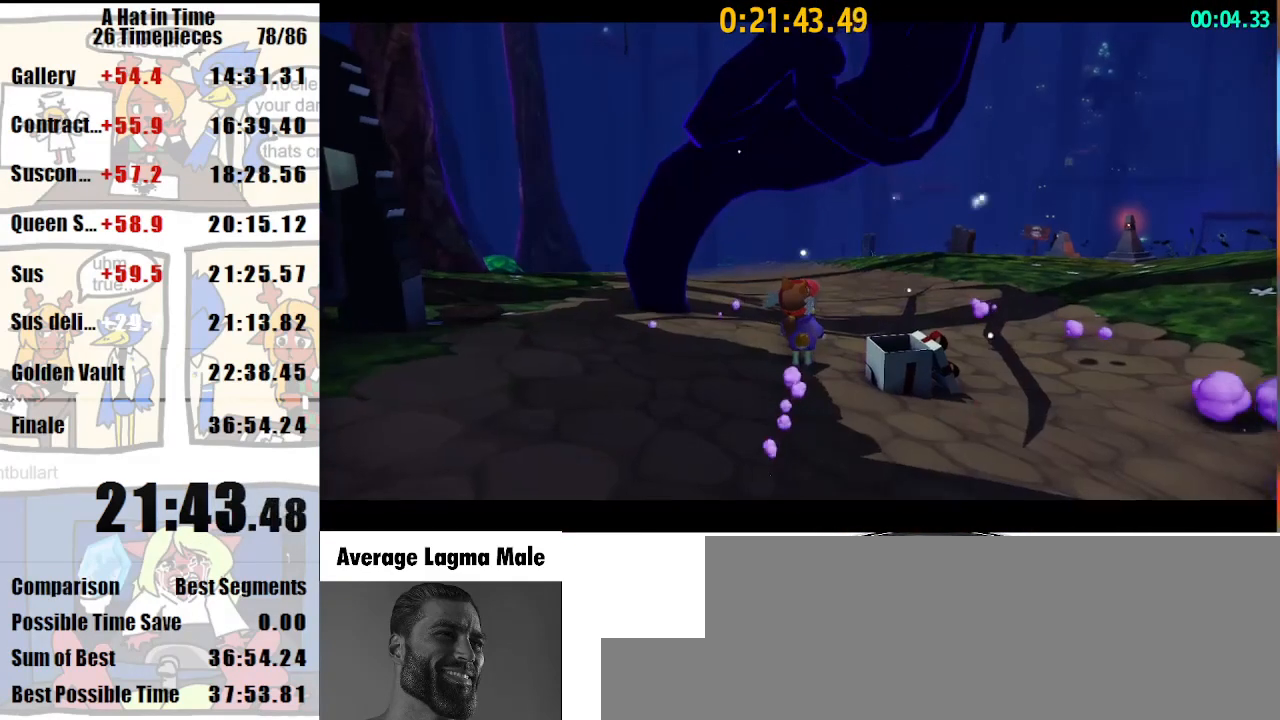
{"keys": ["shift", "w"], "mouse": [], "events": []}
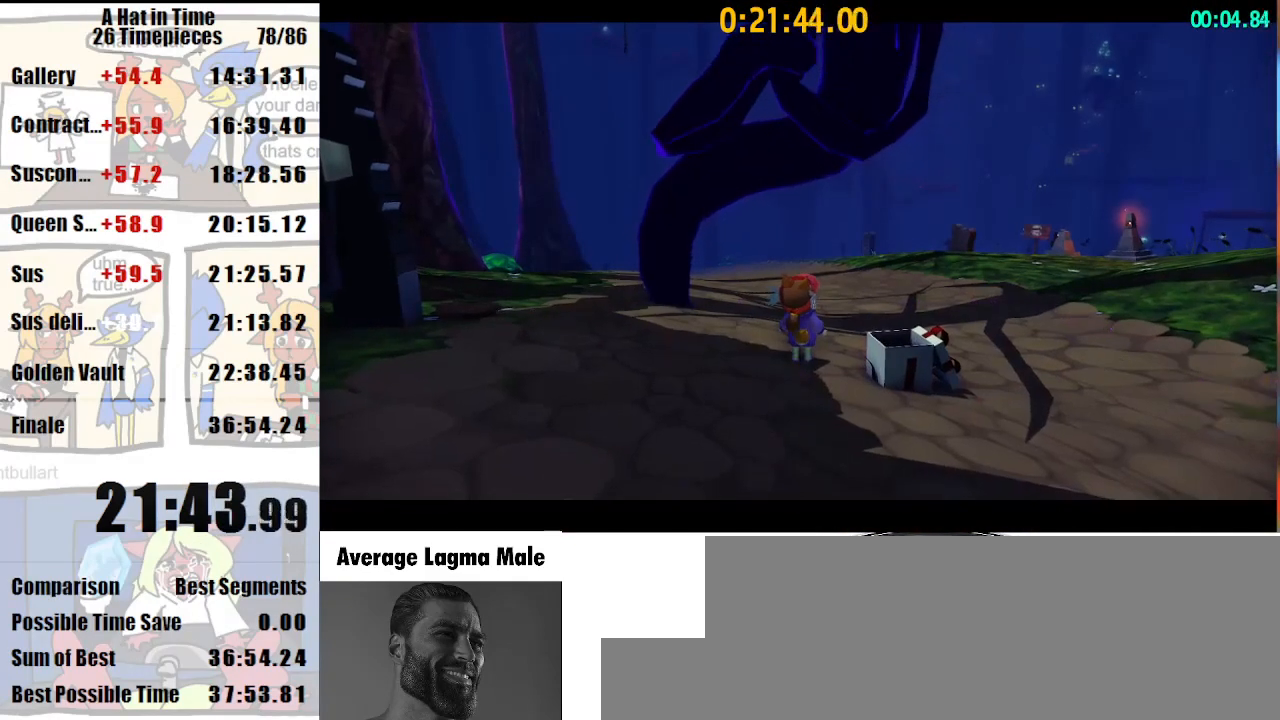
{"keys": [], "mouse": [], "events": [[433, "shift", "up"], [500, "w", "up"]]}
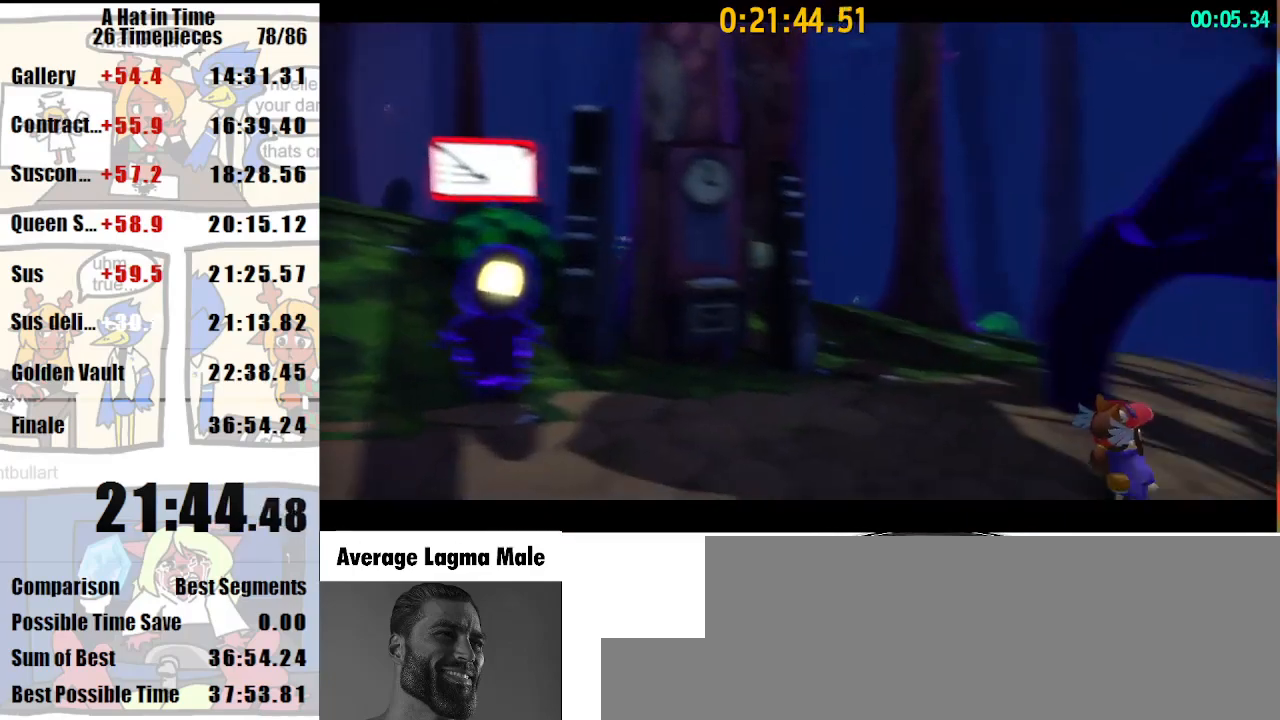
{"keys": ["a"], "mouse": [], "events": [[67, "a", "down"]]}
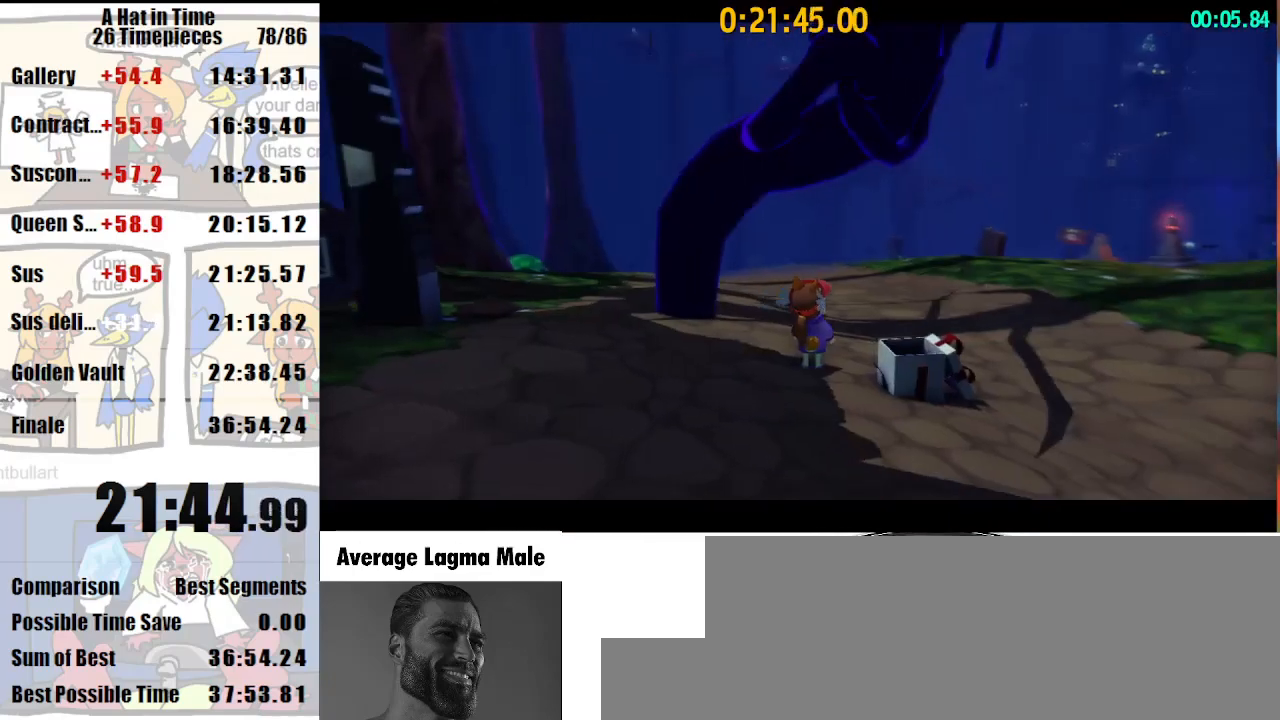
{"keys": ["d"], "mouse": ["left"], "events": [[233, "shift", "down"], [367, "mouse_left", "down"], [433, "shift", "up"], [467, "a", "up"], [467, "d", "down"]]}
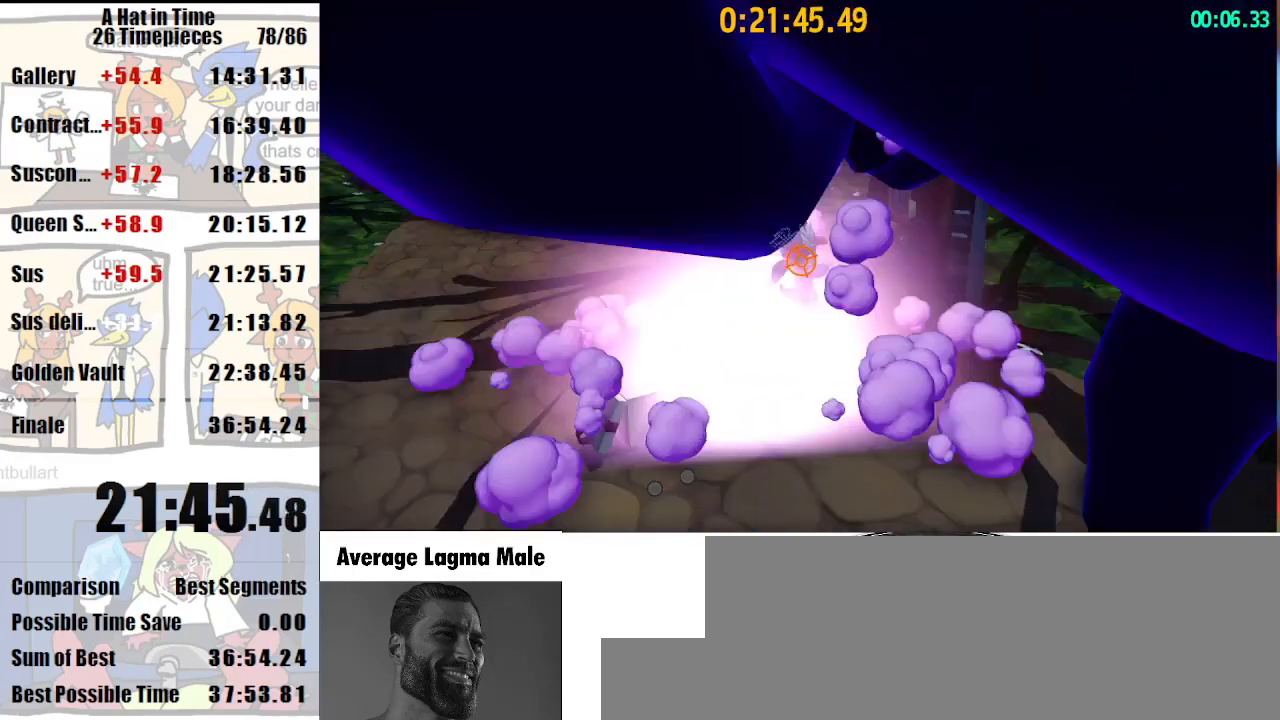
{"keys": ["d"], "mouse": ["left"], "events": []}
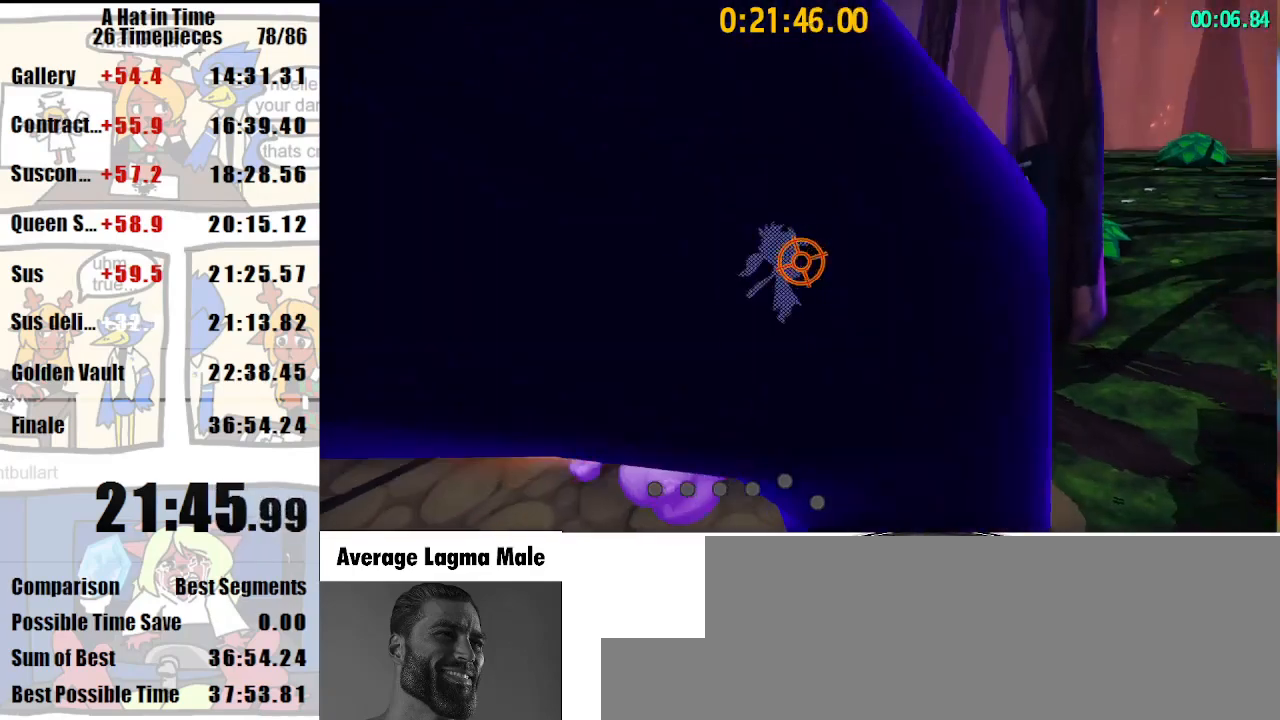
{"keys": ["d", "w"], "mouse": [], "events": [[267, "mouse_left", "up"], [267, "w", "down"]]}
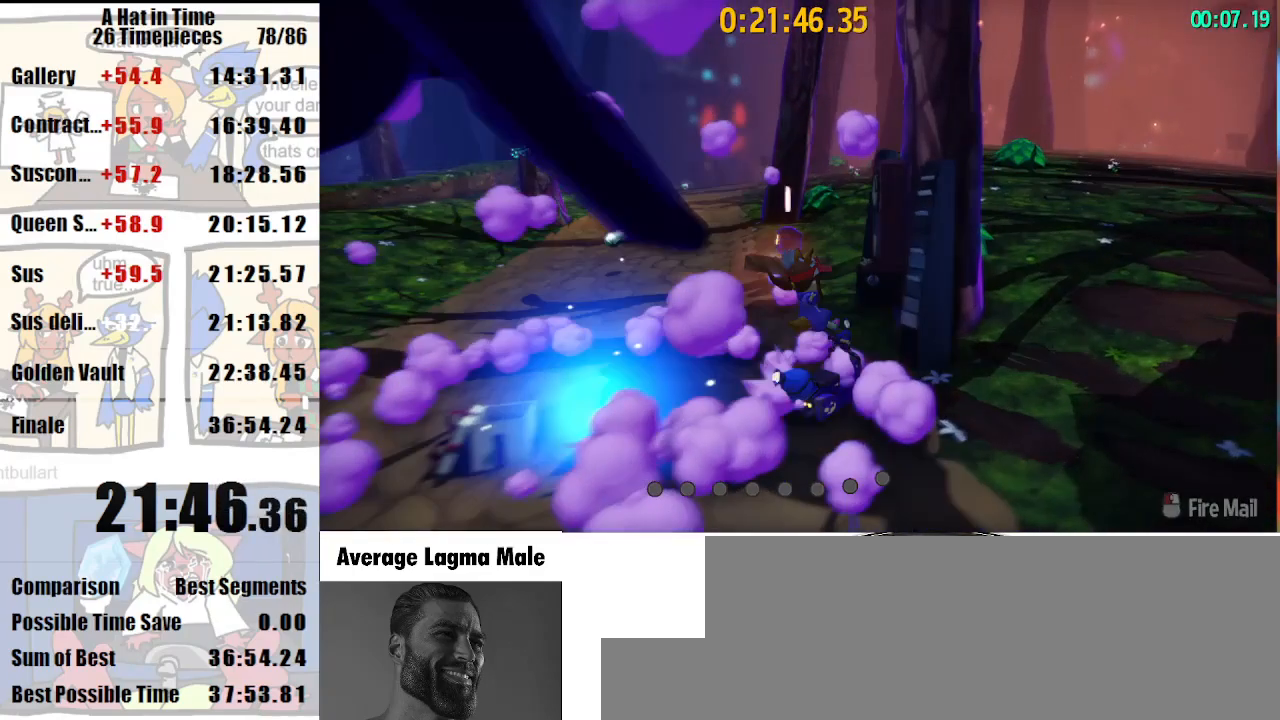
{"keys": ["d", "w"], "mouse": [], "events": [[333, "w", "up"], [467, "w", "down"]]}
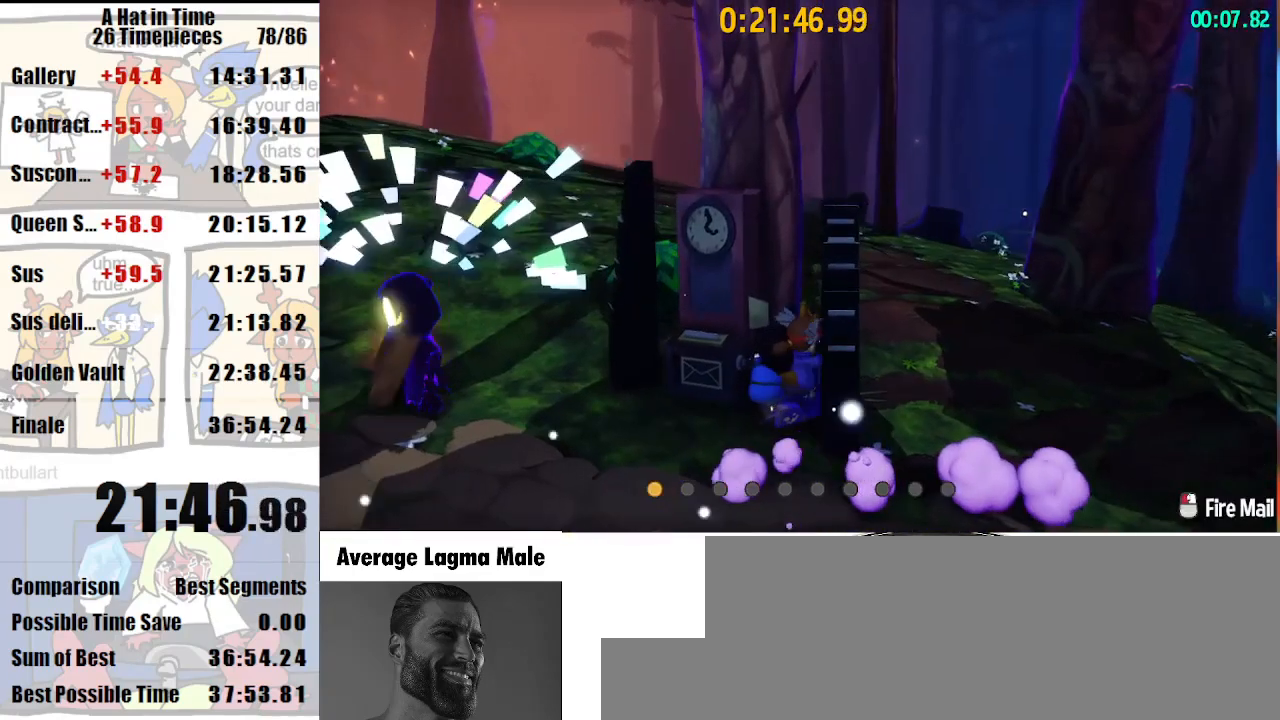
{"keys": ["s"], "mouse": [], "events": [[100, "w", "up"], [200, "s", "down"], [300, "d", "up"]]}
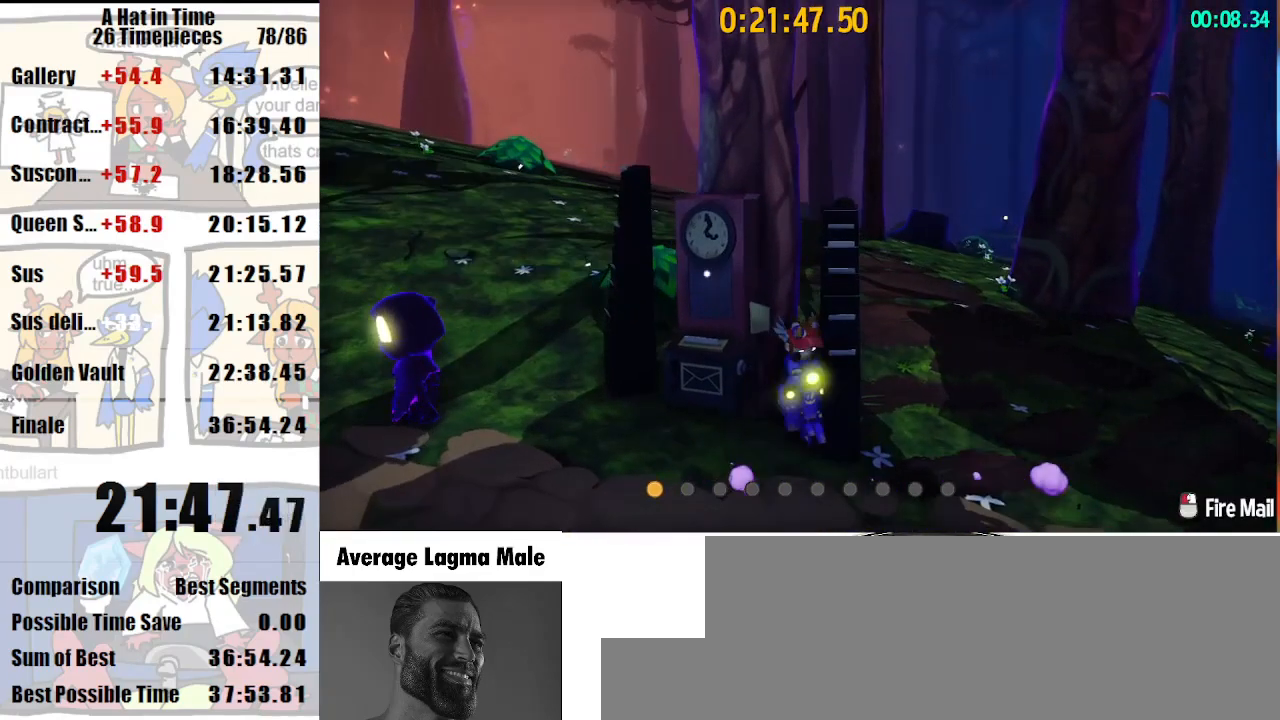
{"keys": ["d", "w"], "mouse": [], "events": [[133, "d", "down"], [267, "s", "up"], [400, "w", "down"]]}
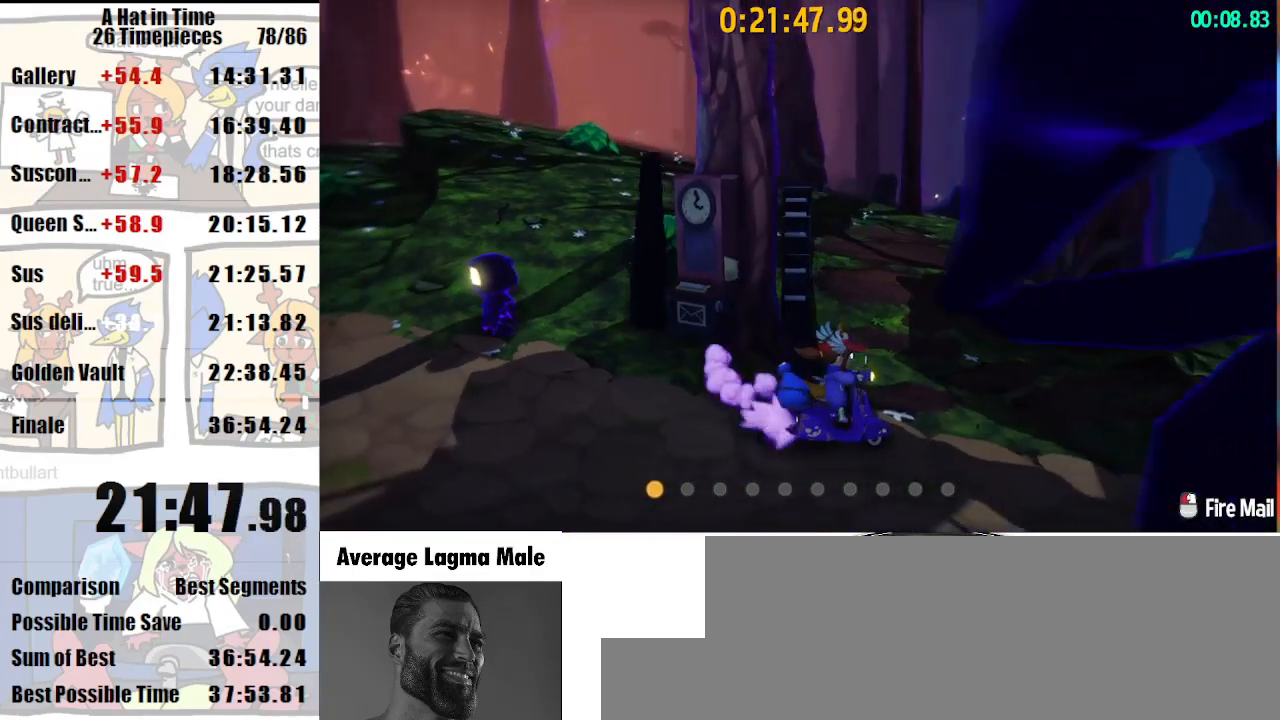
{"keys": ["w"], "mouse": [], "events": [[67, "d", "up"]]}
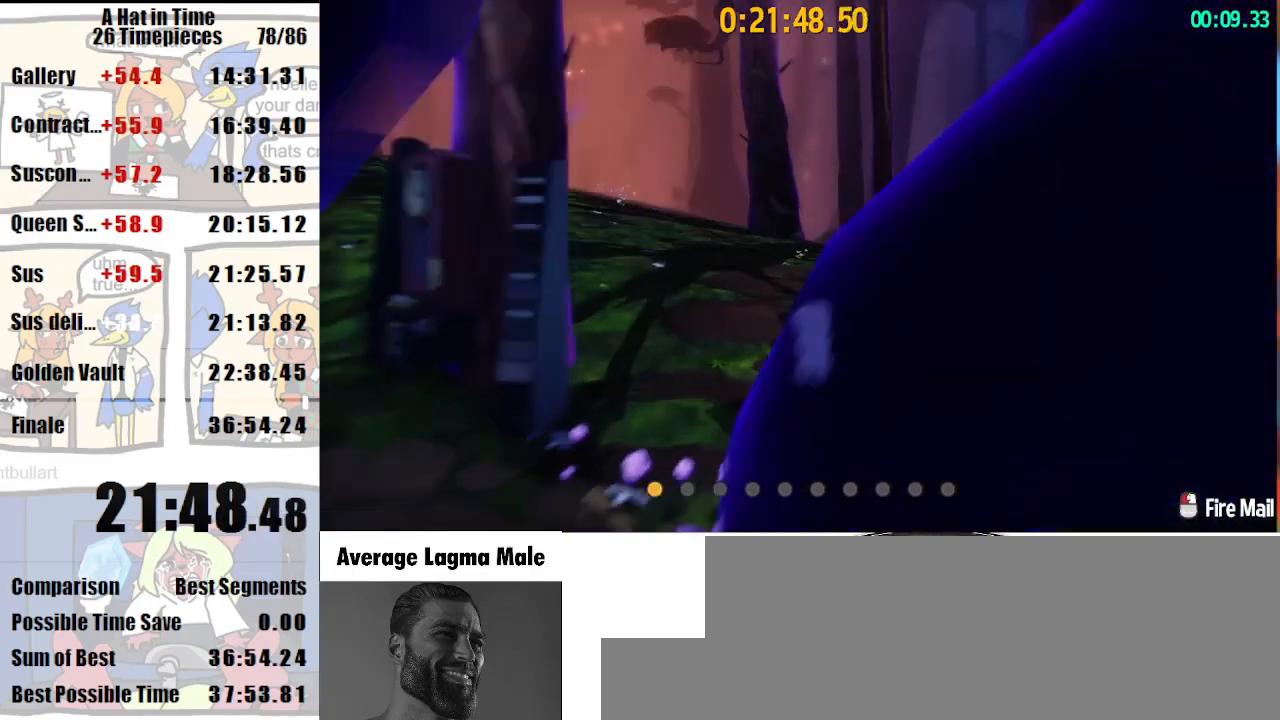
{"keys": ["w"], "mouse": [], "events": [[167, "d", "down"], [267, "d", "up"], [333, "d", "down"], [500, "d", "up"]]}
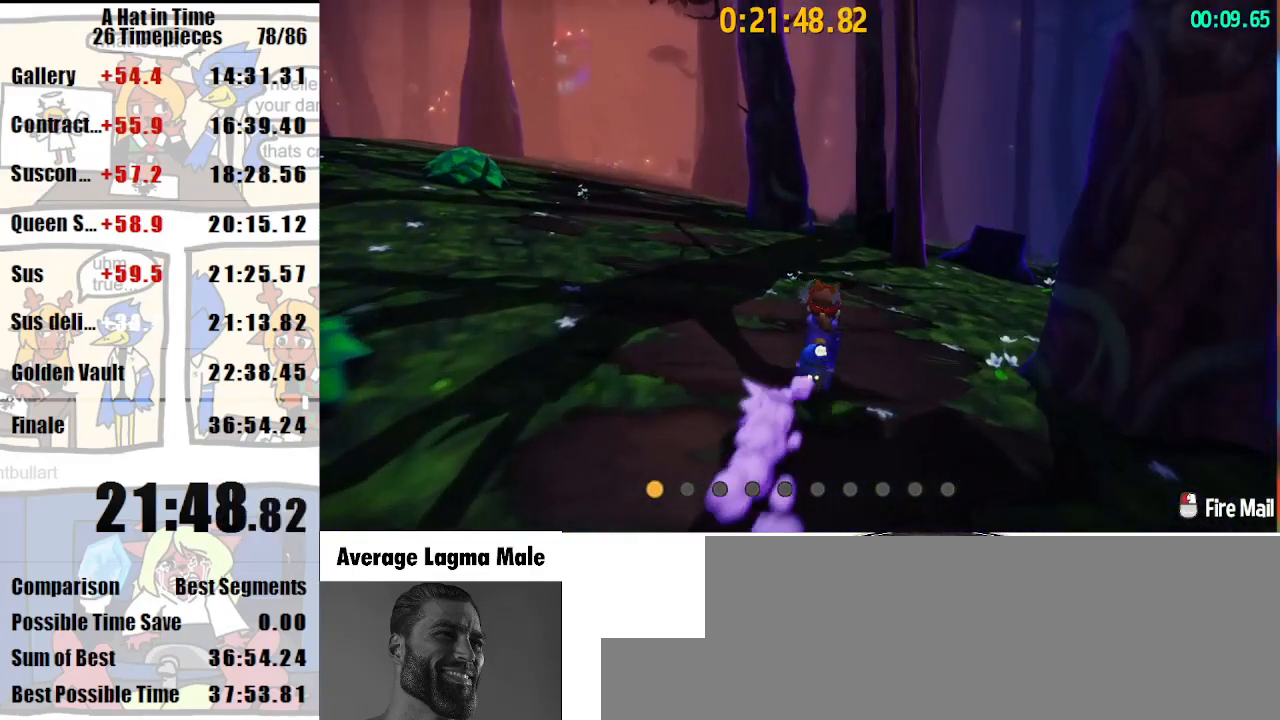
{"keys": ["w"], "mouse": ["left"], "events": [[33, "d", "down"], [167, "d", "up"], [400, "mouse_left", "down"]]}
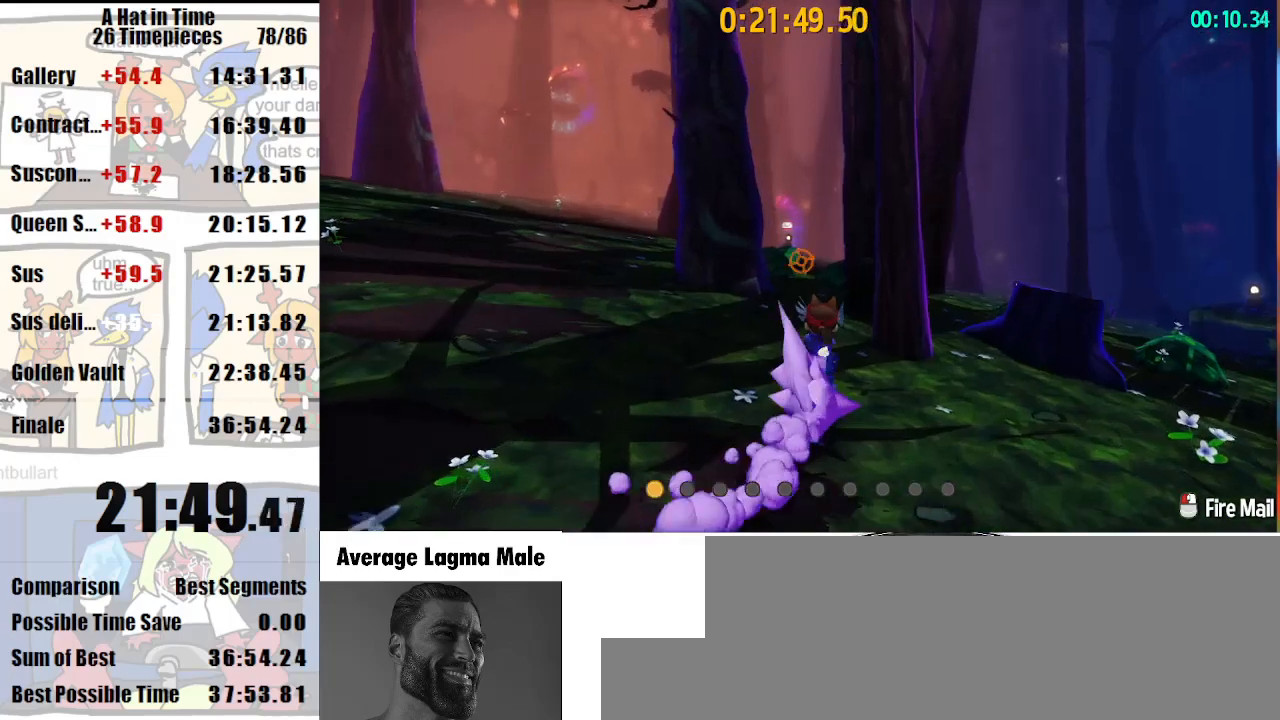
{"keys": ["w"], "mouse": [], "events": [[367, "mouse_left", "up"]]}